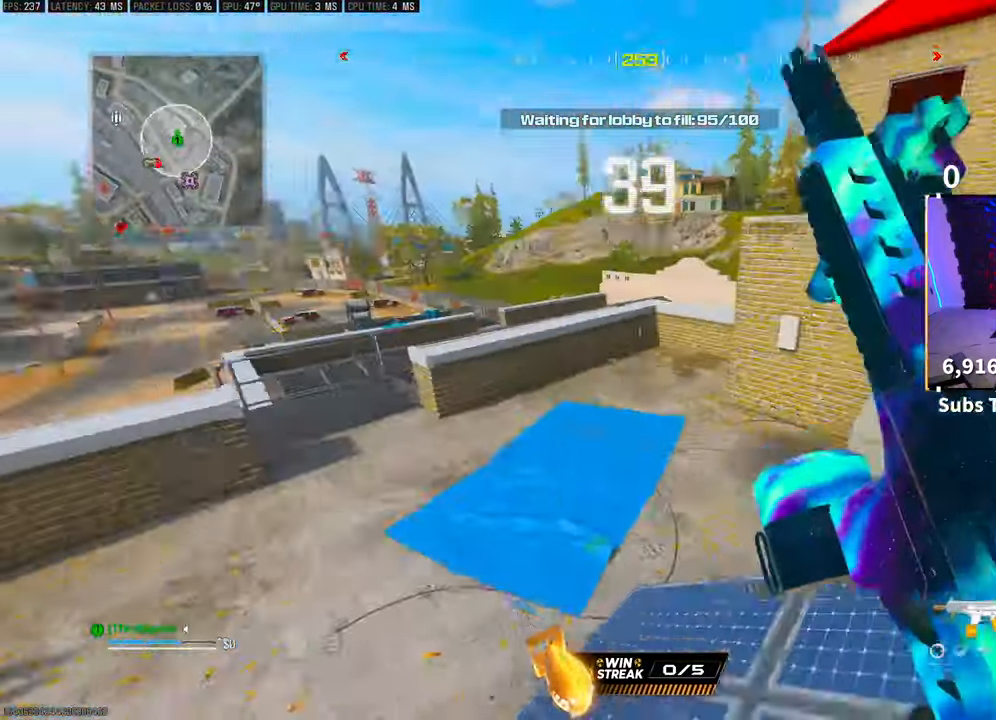
Gameplay with a controller (PlayStation layout); each line is a JSON object with the inputs held at the frame after it. "events" lists button and stick changes between this image and that frame as [ms after this image, input, new state], when the widget could be followed in between. Not read: R3.
{"buttons": ["TRIANGLE"], "left_stick": "up", "right_stick": "center", "events": [[83, "L3", "up"], [250, "CROSS", "down"], [300, "TRIANGLE", "down"], [400, "CROSS", "up"], [400, "TRIANGLE", "up"], [483, "TRIANGLE", "down"]]}
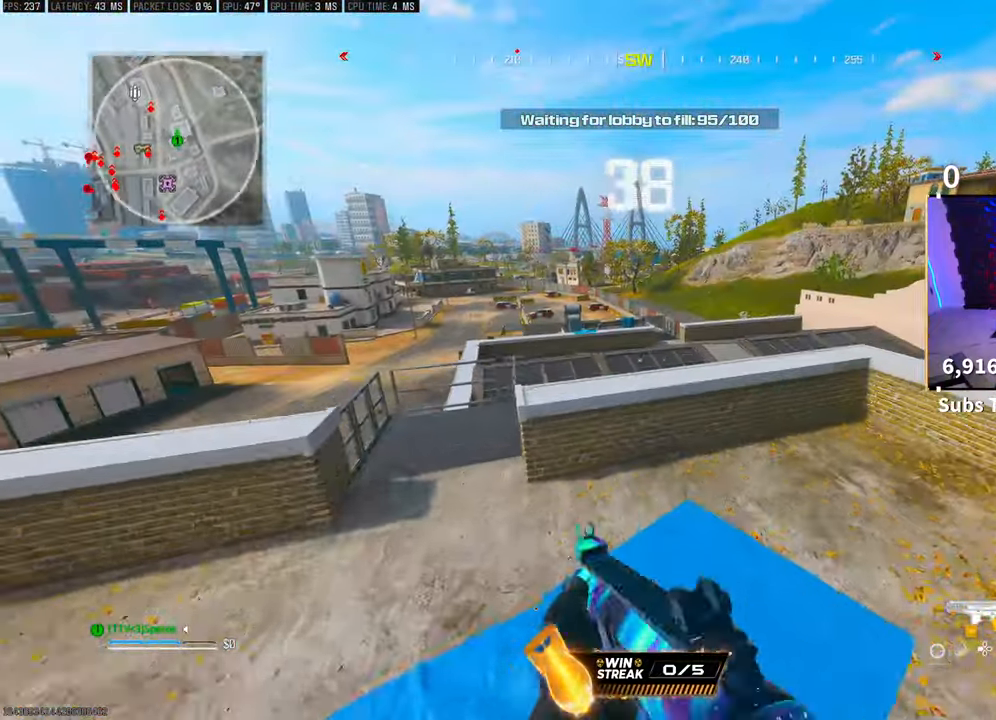
{"buttons": [], "left_stick": "up-left", "right_stick": "center", "events": [[50, "TRIANGLE", "up"], [150, "left_stick", "up-left"], [250, "right_stick", "left"], [500, "right_stick", "center"]]}
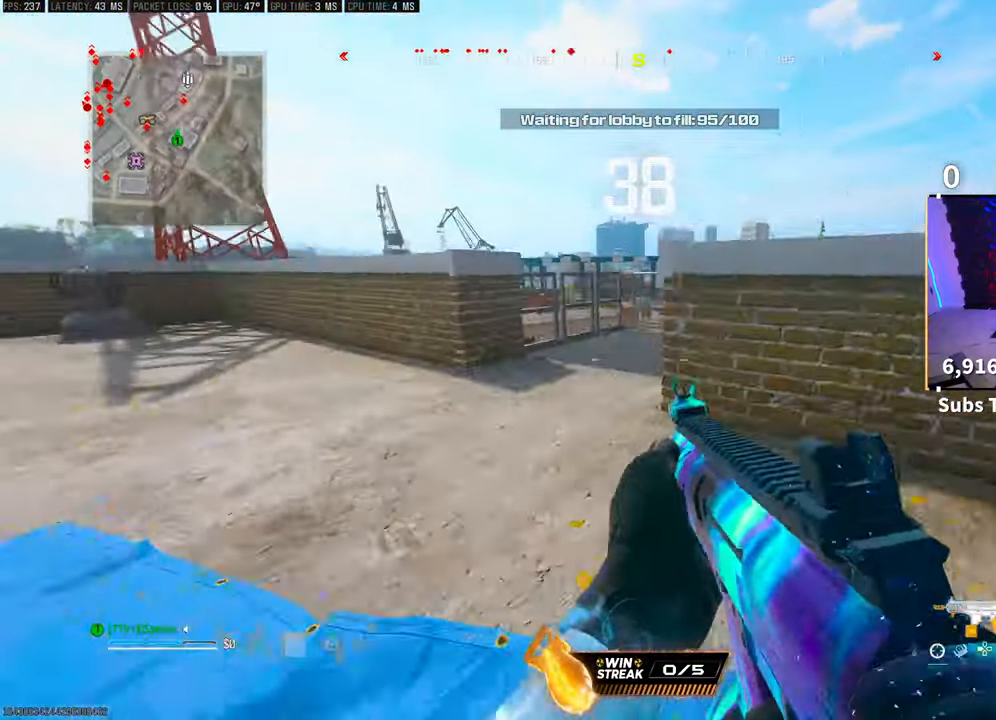
{"buttons": [], "left_stick": "up", "right_stick": "right"}
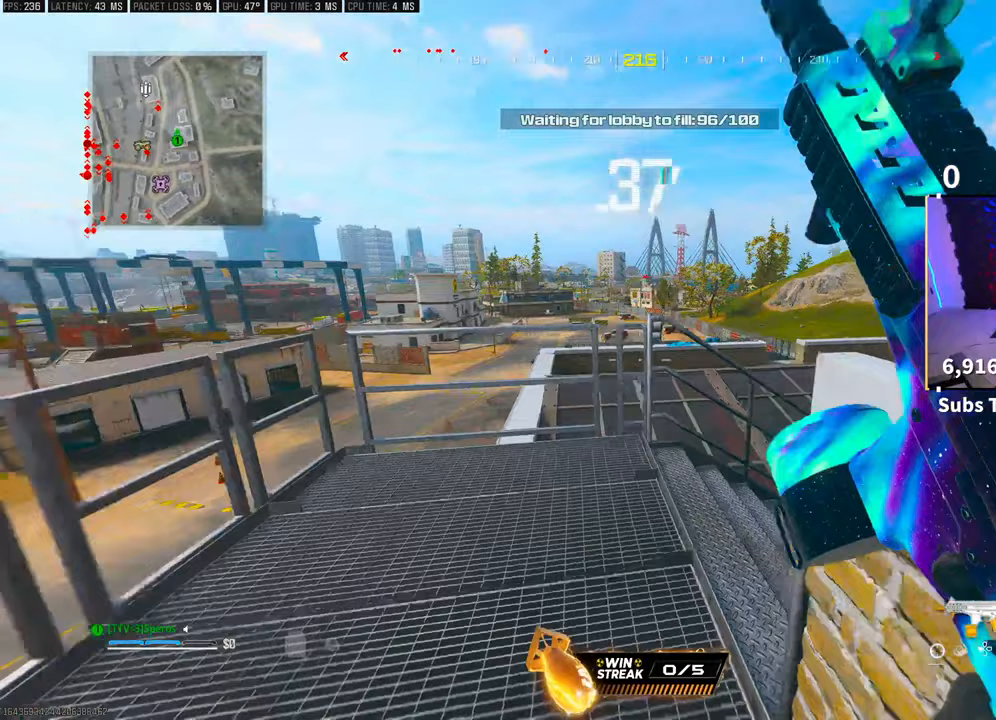
{"buttons": [], "left_stick": "right", "right_stick": "center", "events": [[100, "CROSS", "down"], [100, "right_stick", "center"], [133, "left_stick", "up-right"], [200, "TRIANGLE", "down"], [250, "CROSS", "up"], [283, "TRIANGLE", "up"], [333, "left_stick", "right"]]}
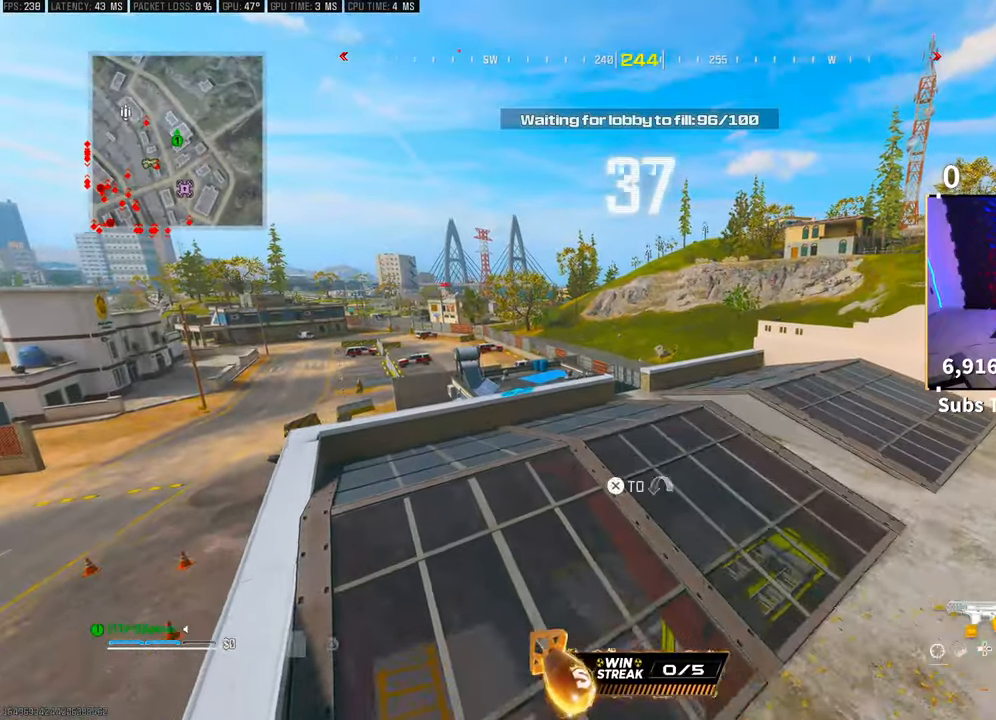
{"buttons": ["L3"], "left_stick": "up-right", "right_stick": "center", "events": [[100, "TRIANGLE", "down"], [150, "TRIANGLE", "up"], [200, "left_stick", "up-right"], [350, "right_stick", "right"], [450, "L3", "down"], [500, "right_stick", "center"]]}
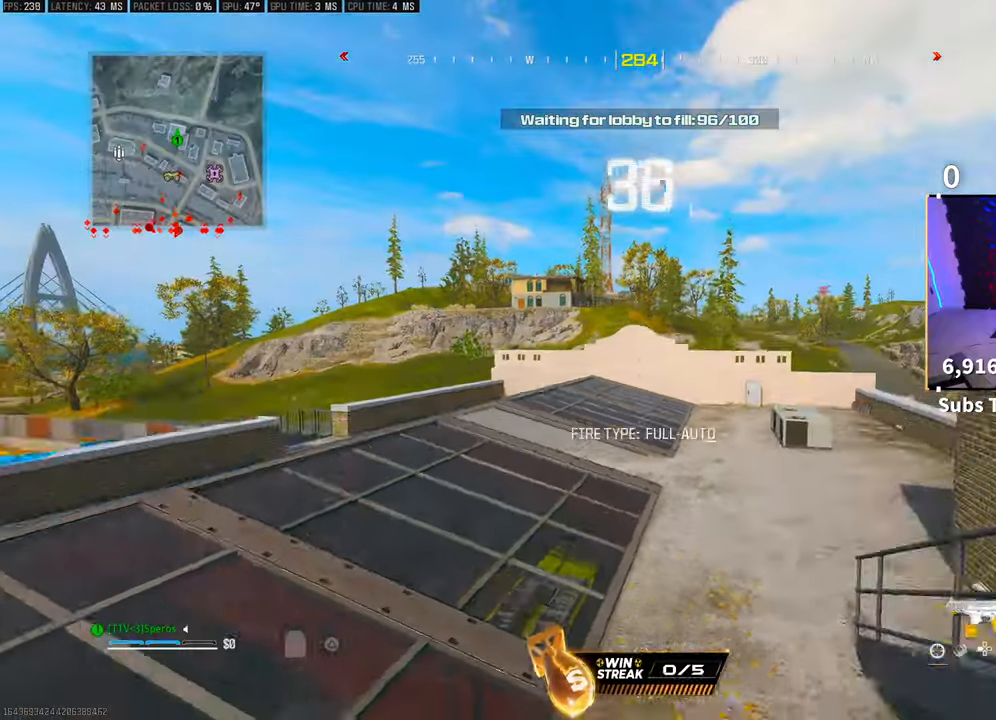
{"buttons": ["L3"], "left_stick": "up-right", "right_stick": "center", "events": [[50, "L3", "up"], [133, "L3", "down"], [133, "TRIANGLE", "down"], [200, "TRIANGLE", "up"], [233, "L3", "up"], [283, "TRIANGLE", "down"], [300, "L3", "down"], [333, "TRIANGLE", "up"], [400, "L3", "up"], [483, "L3", "down"]]}
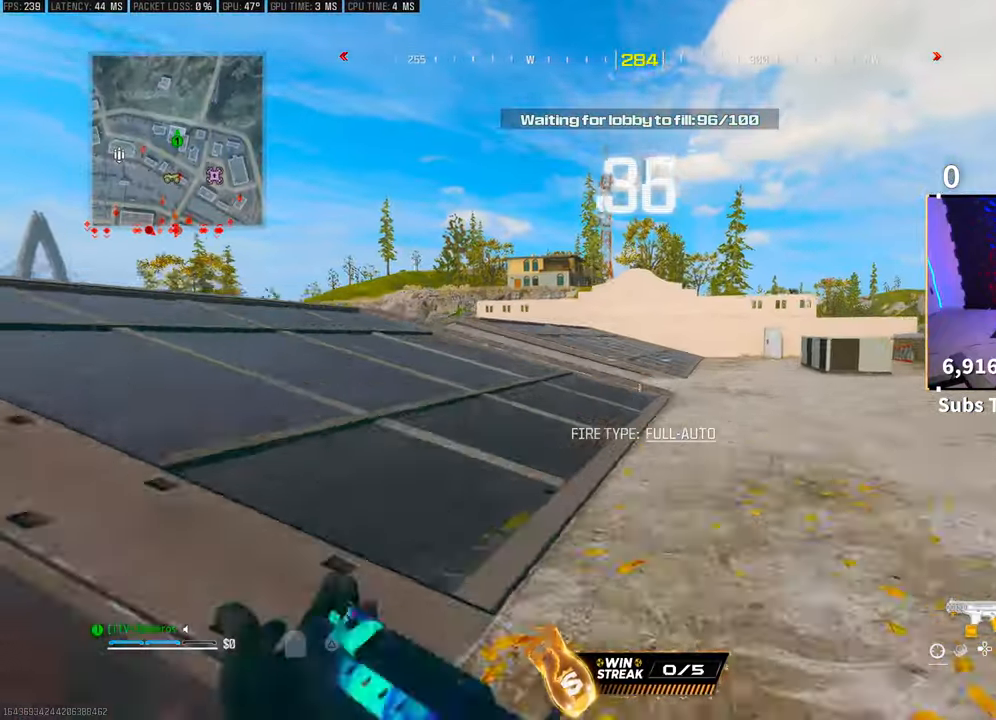
{"buttons": [], "left_stick": "up", "right_stick": "center", "events": [[33, "right_stick", "down-right"], [100, "L3", "up"], [133, "right_stick", "center"], [333, "CROSS", "down"], [350, "left_stick", "up"], [350, "right_stick", "left"], [450, "right_stick", "center"], [483, "CROSS", "up"]]}
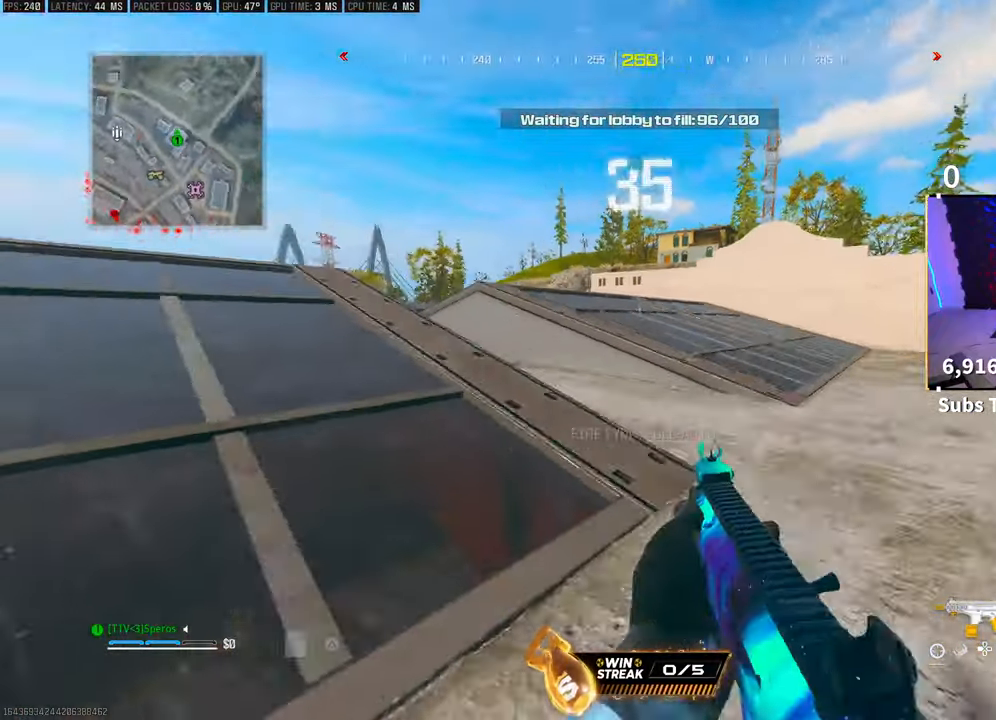
{"buttons": [], "left_stick": "up", "right_stick": "center", "events": [[150, "right_stick", "left"], [250, "L3", "down"], [250, "right_stick", "center"], [333, "CROSS", "down"], [350, "L3", "up"], [383, "TRIANGLE", "down"], [450, "TRIANGLE", "up"], [483, "CROSS", "up"]]}
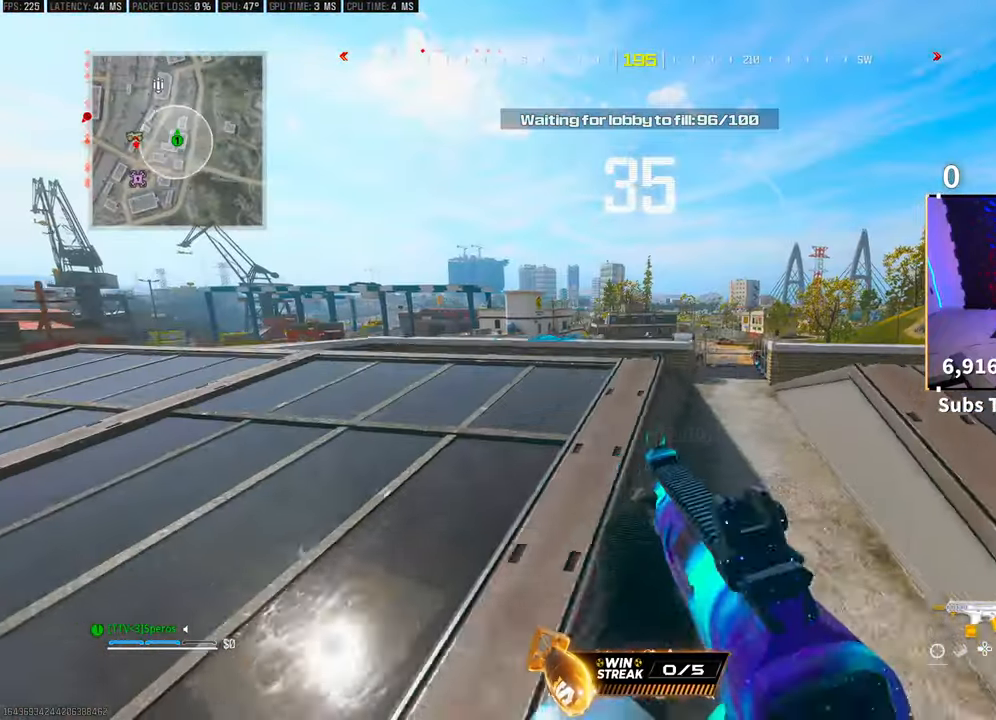
{"buttons": ["L3"], "left_stick": "up-right", "right_stick": "center", "events": [[500, "L3", "down"], [500, "left_stick", "up-right"]]}
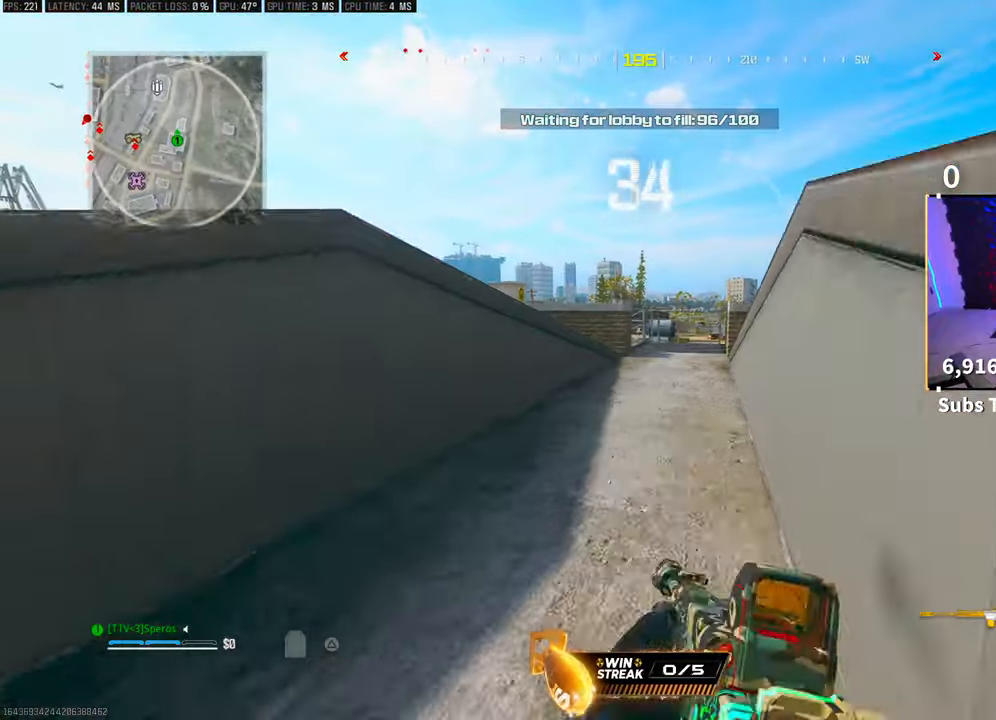
{"buttons": ["CROSS"], "left_stick": "up", "right_stick": "center", "events": [[100, "L3", "up"], [100, "left_stick", "up"], [233, "right_stick", "left"], [500, "CROSS", "down"], [500, "right_stick", "center"]]}
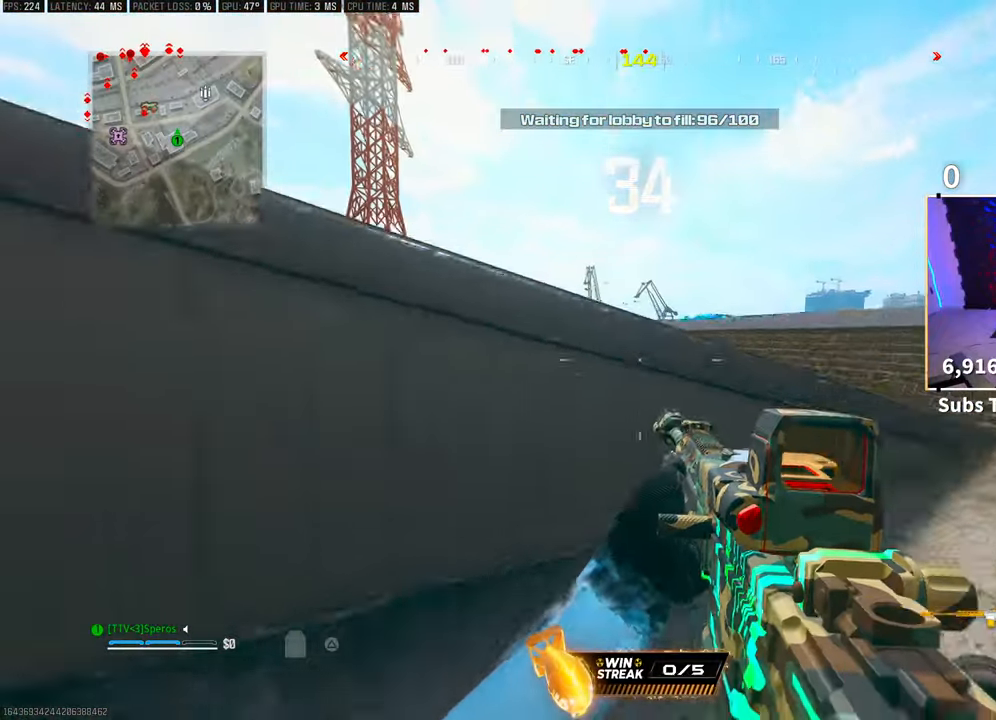
{"buttons": [], "left_stick": "up-left", "right_stick": "center", "events": [[150, "CROSS", "up"], [317, "left_stick", "up-left"]]}
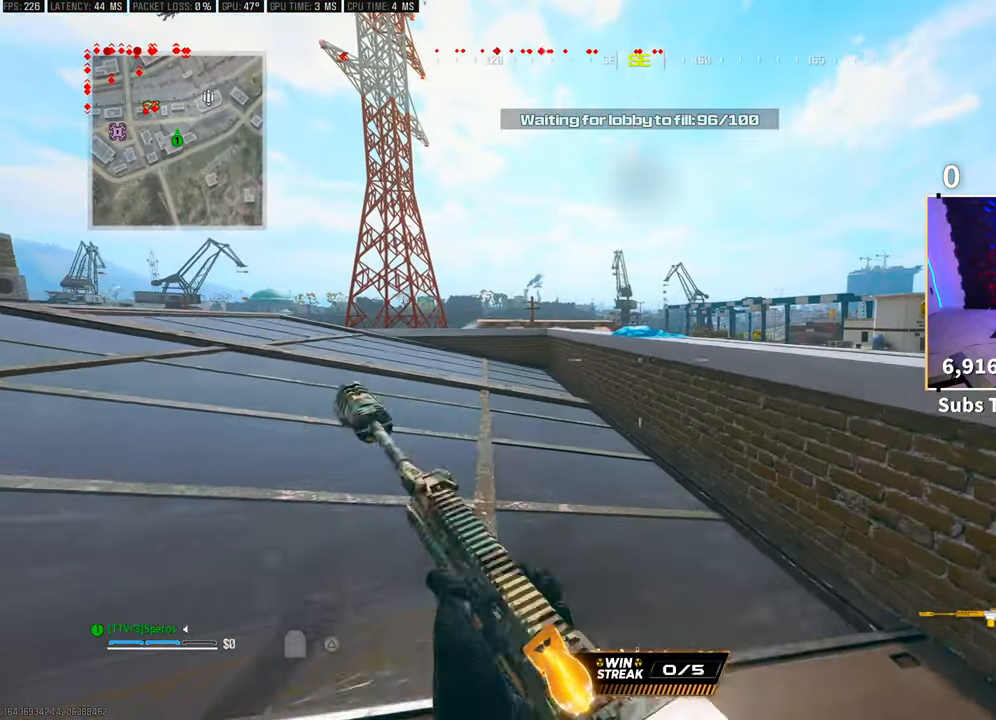
{"buttons": [], "left_stick": "up-left", "right_stick": "center", "events": [[50, "TRIANGLE", "down"], [133, "TRIANGLE", "up"], [200, "TRIANGLE", "down"], [300, "CROSS", "down"], [300, "TRIANGLE", "up"], [400, "TRIANGLE", "down"], [450, "CROSS", "up"], [500, "TRIANGLE", "up"]]}
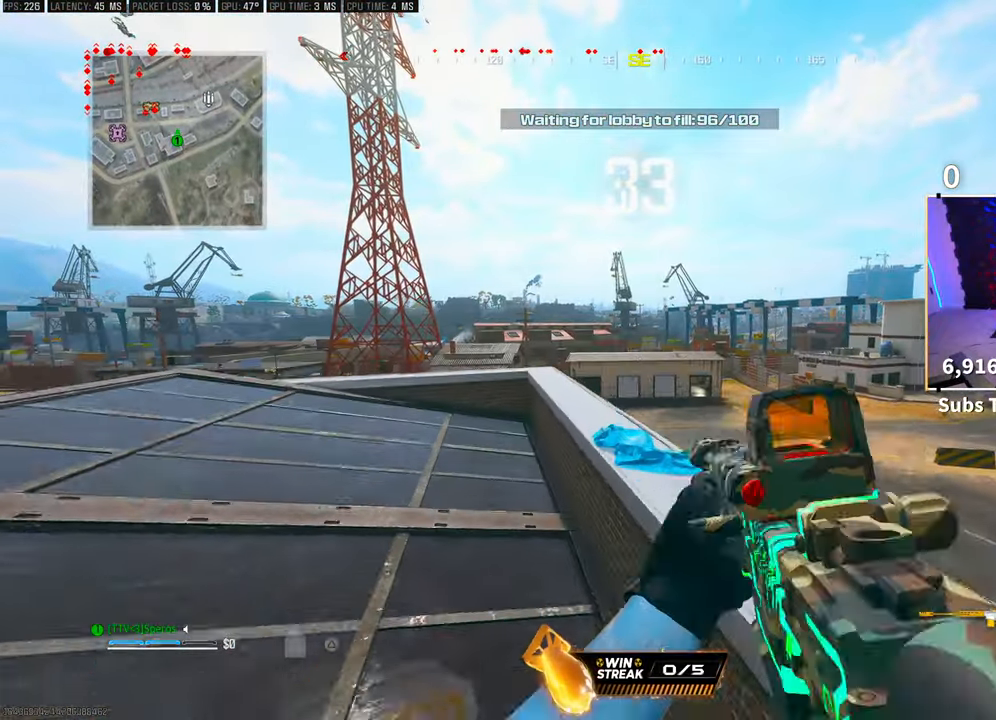
{"buttons": [], "left_stick": "up-left", "right_stick": "down-left", "events": [[50, "TRIANGLE", "down"], [150, "TRIANGLE", "up"], [233, "TRIANGLE", "down"], [300, "TRIANGLE", "up"], [400, "right_stick", "down-left"]]}
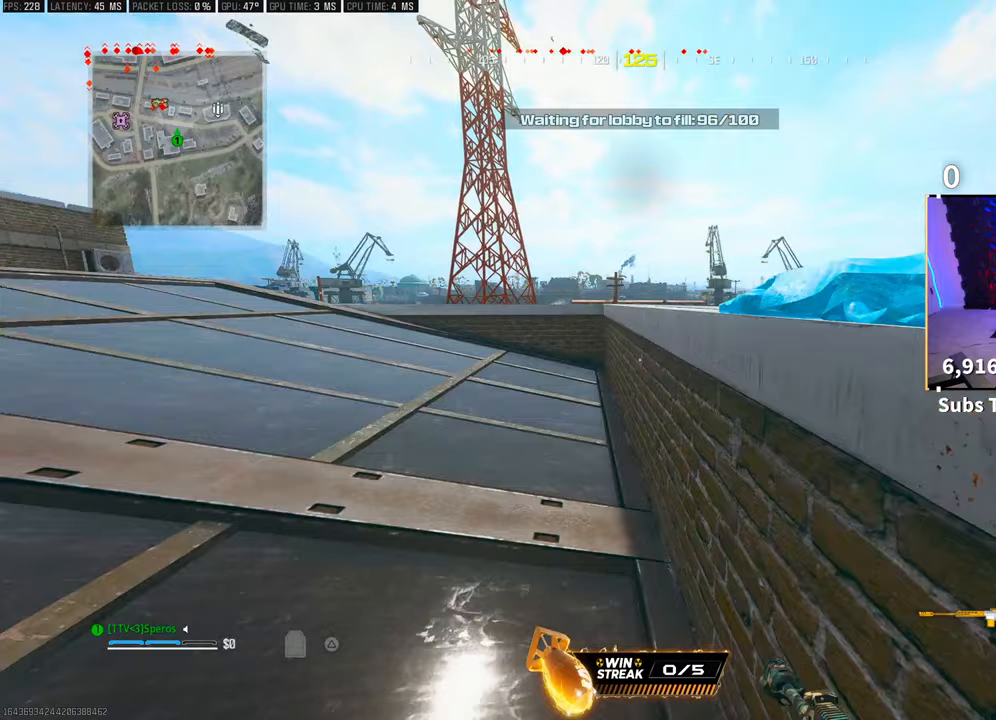
{"buttons": [], "left_stick": "up-left", "right_stick": "left", "events": [[50, "right_stick", "center"], [200, "TRIANGLE", "down"], [250, "TRIANGLE", "up"], [400, "right_stick", "left"]]}
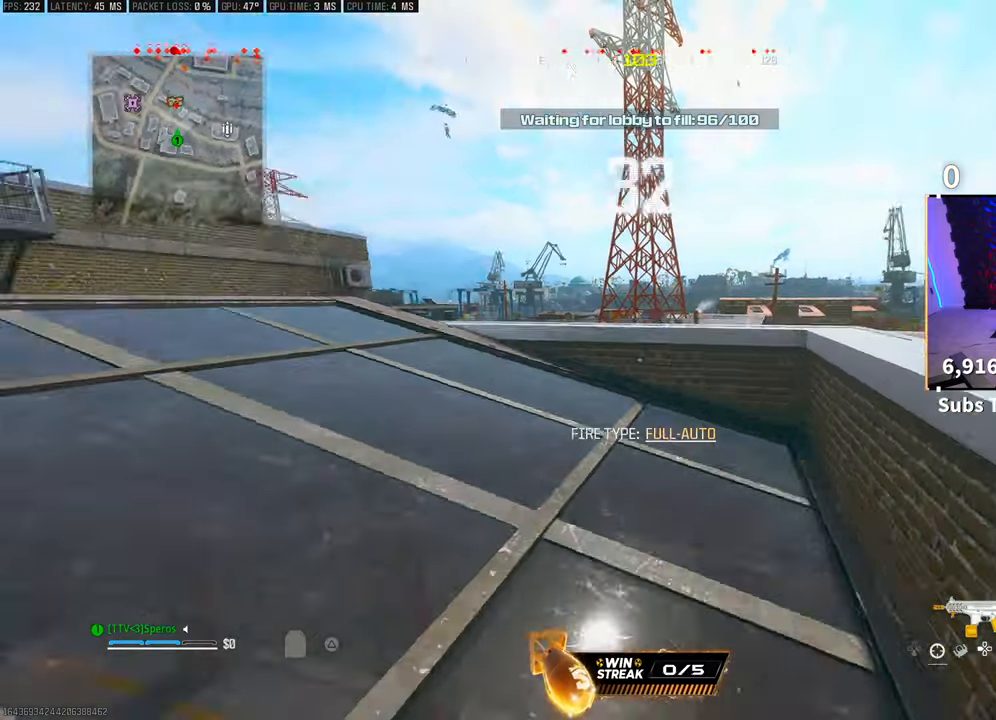
{"buttons": ["L2"], "left_stick": "up-right", "right_stick": "center", "events": [[150, "right_stick", "center"], [250, "right_stick", "up-left"], [350, "CROSS", "down"], [500, "CROSS", "up"], [500, "L2", "down"], [500, "left_stick", "up-right"], [500, "right_stick", "center"]]}
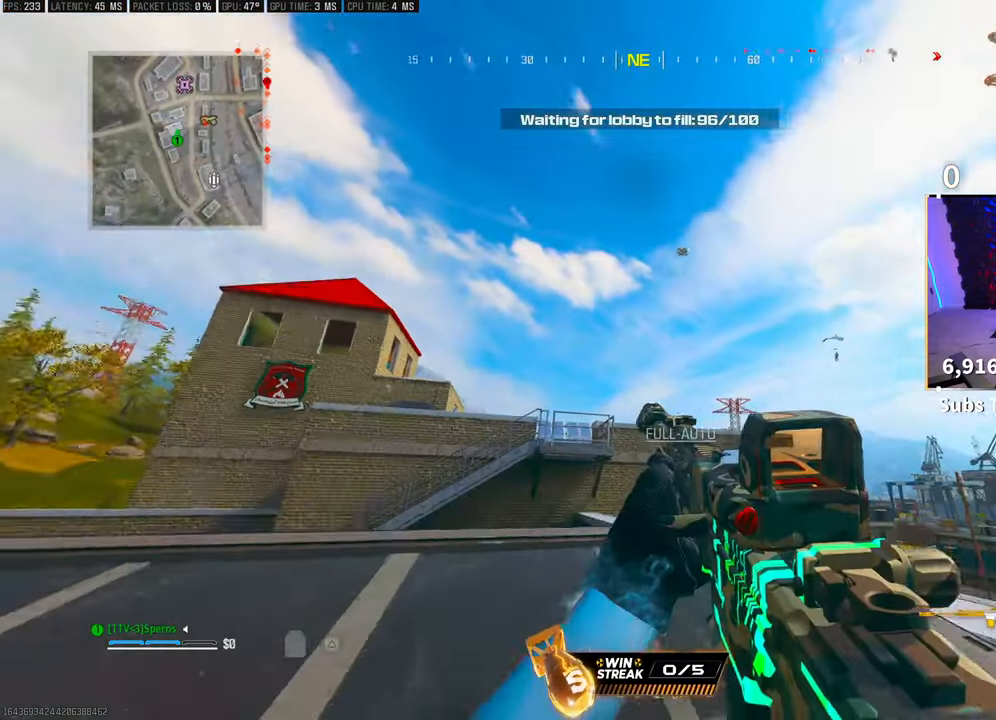
{"buttons": ["L2"], "left_stick": "right", "right_stick": "center", "events": [[133, "right_stick", "right"], [200, "right_stick", "center"], [350, "left_stick", "right"], [400, "right_stick", "up-left"], [450, "right_stick", "center"]]}
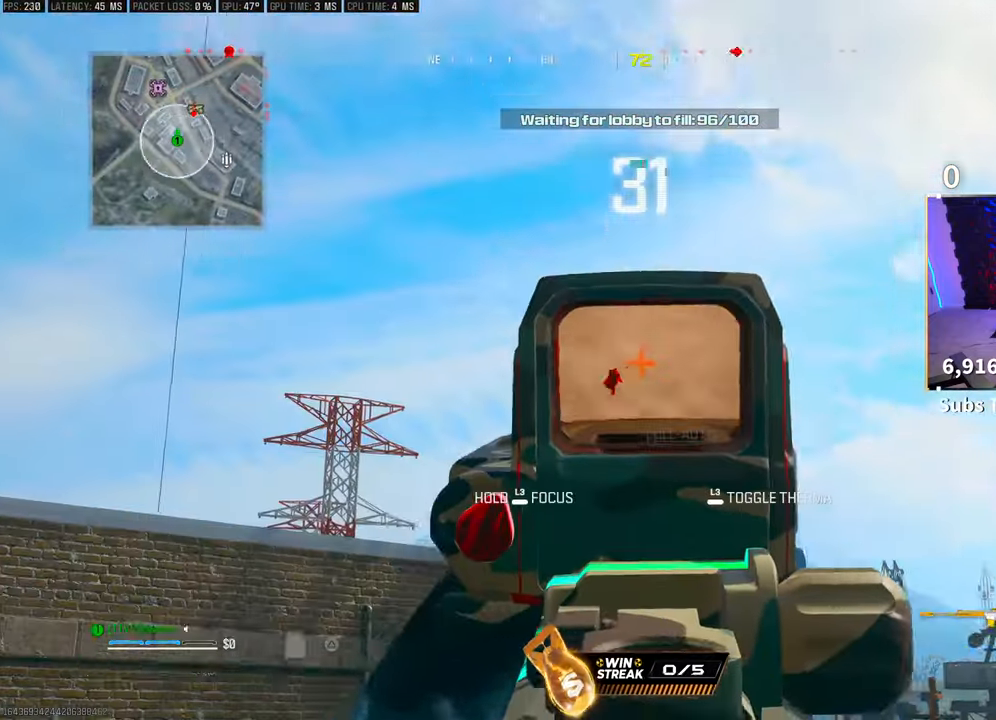
{"buttons": ["L2", "R2"], "left_stick": "right", "right_stick": "down", "events": [[100, "left_stick", "left"], [100, "right_stick", "left"], [200, "right_stick", "down"], [400, "left_stick", "center"], [450, "R2", "down"], [483, "left_stick", "right"]]}
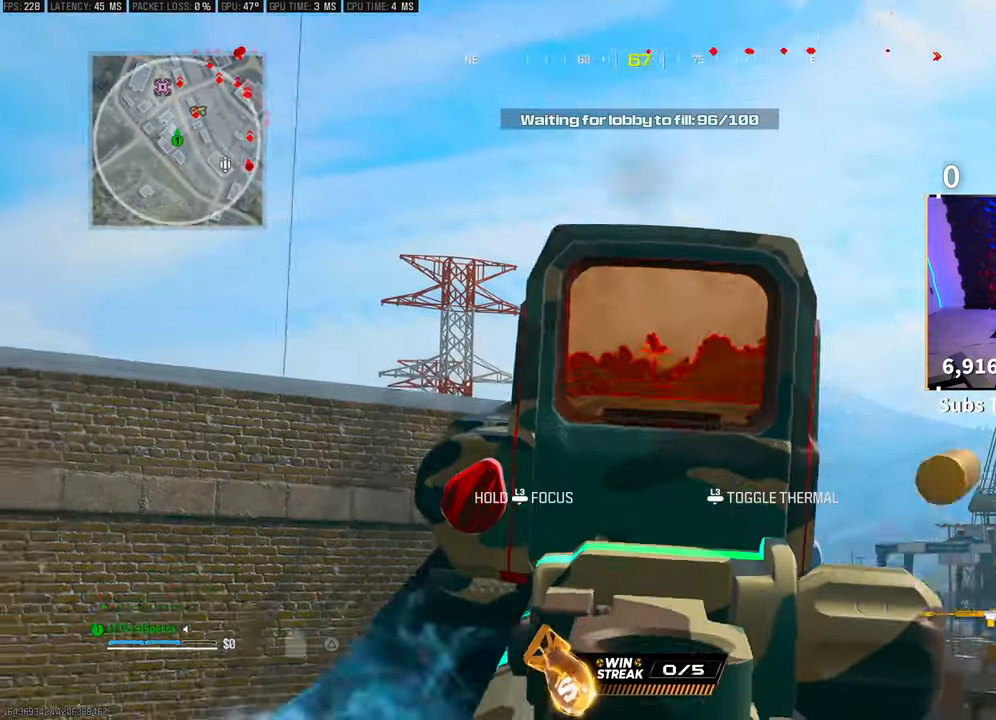
{"buttons": [], "left_stick": "down-left", "right_stick": "center", "events": [[50, "L2", "up"], [100, "R2", "up"], [133, "left_stick", "center"], [150, "right_stick", "right"], [200, "left_stick", "left"], [300, "left_stick", "down-left"], [450, "right_stick", "center"]]}
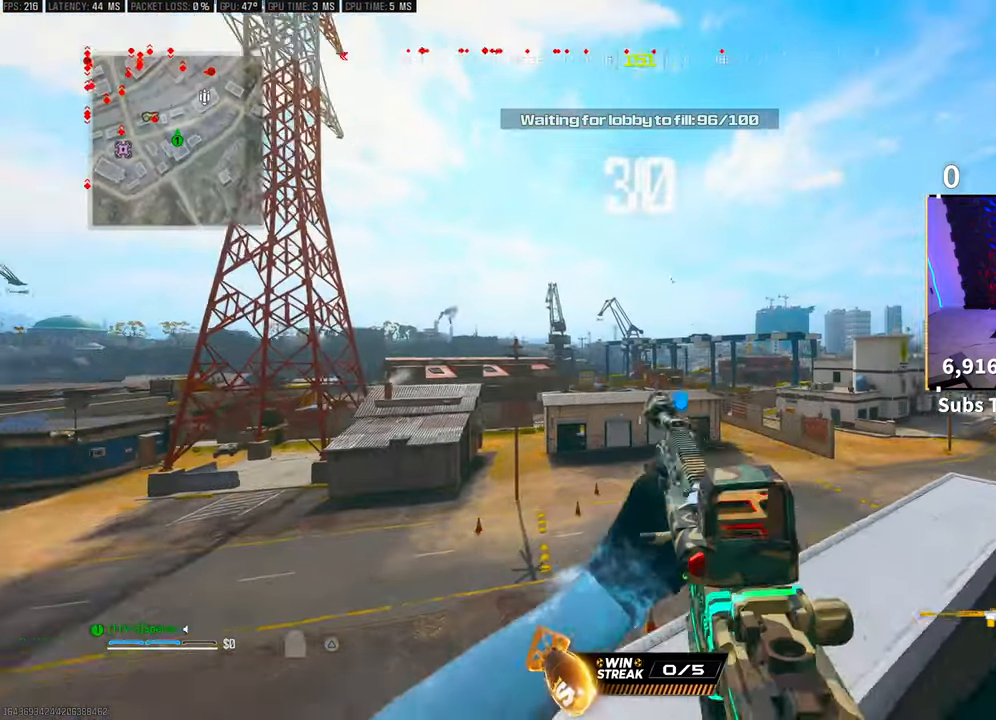
{"buttons": ["L2"], "left_stick": "right", "right_stick": "center", "events": [[33, "left_stick", "center"], [200, "L2", "down"], [200, "right_stick", "up-right"], [233, "left_stick", "right"], [283, "right_stick", "center"]]}
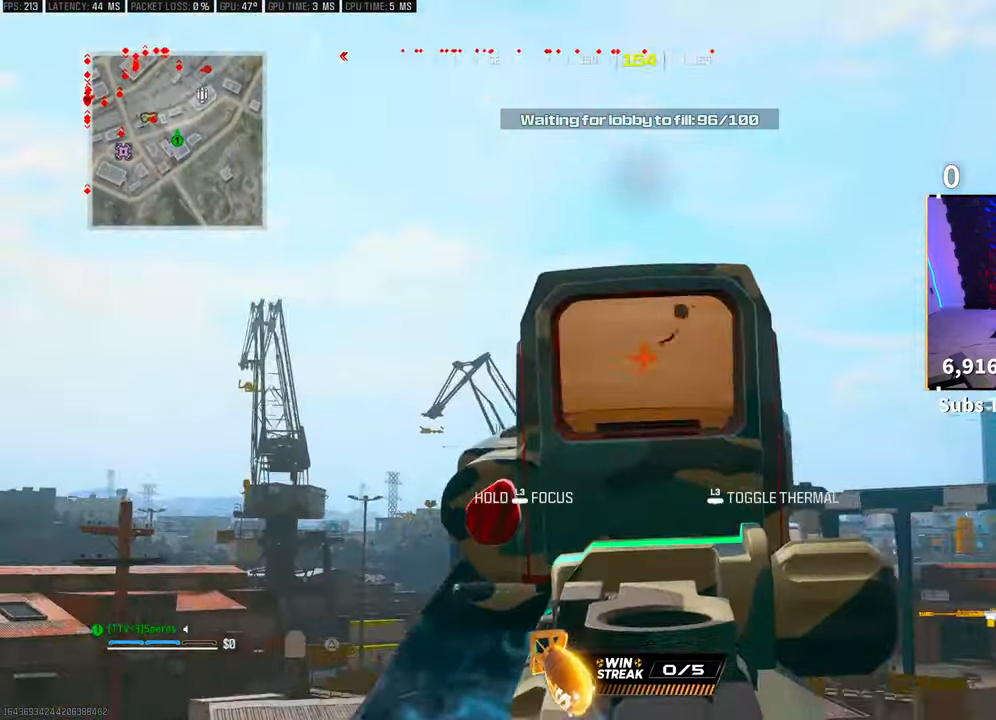
{"buttons": ["L2", "R2"], "left_stick": "center", "right_stick": "center", "events": [[150, "left_stick", "center"], [383, "R2", "down"]]}
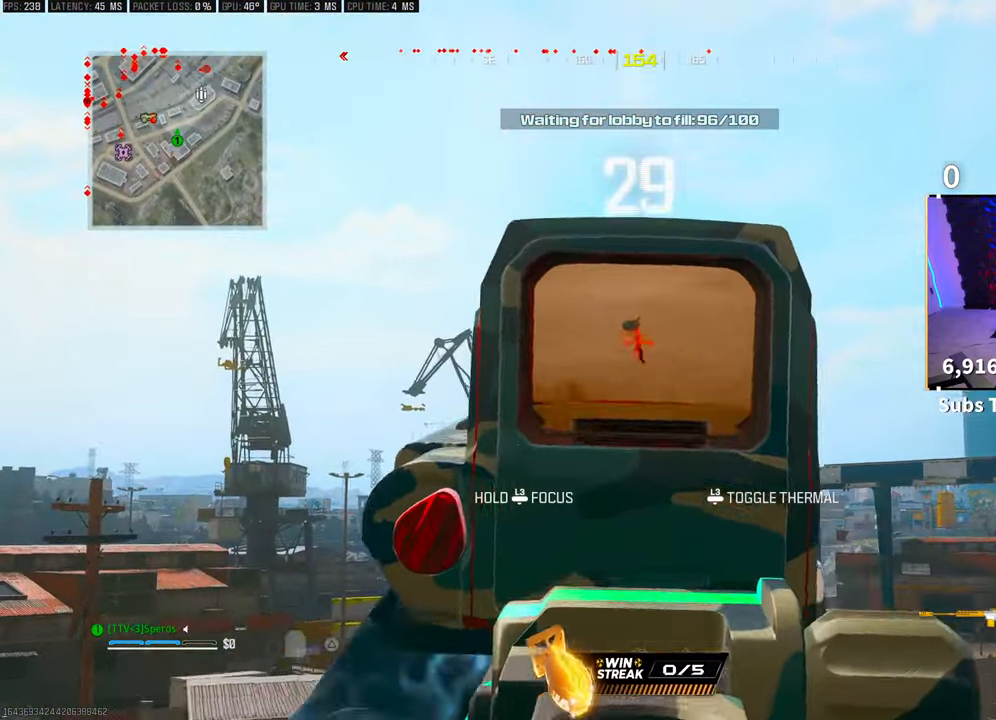
{"buttons": ["L2"], "left_stick": "center", "right_stick": "center", "events": [[33, "R2", "up"], [133, "R2", "down"], [250, "R2", "up"], [350, "R2", "down"], [450, "R2", "up"]]}
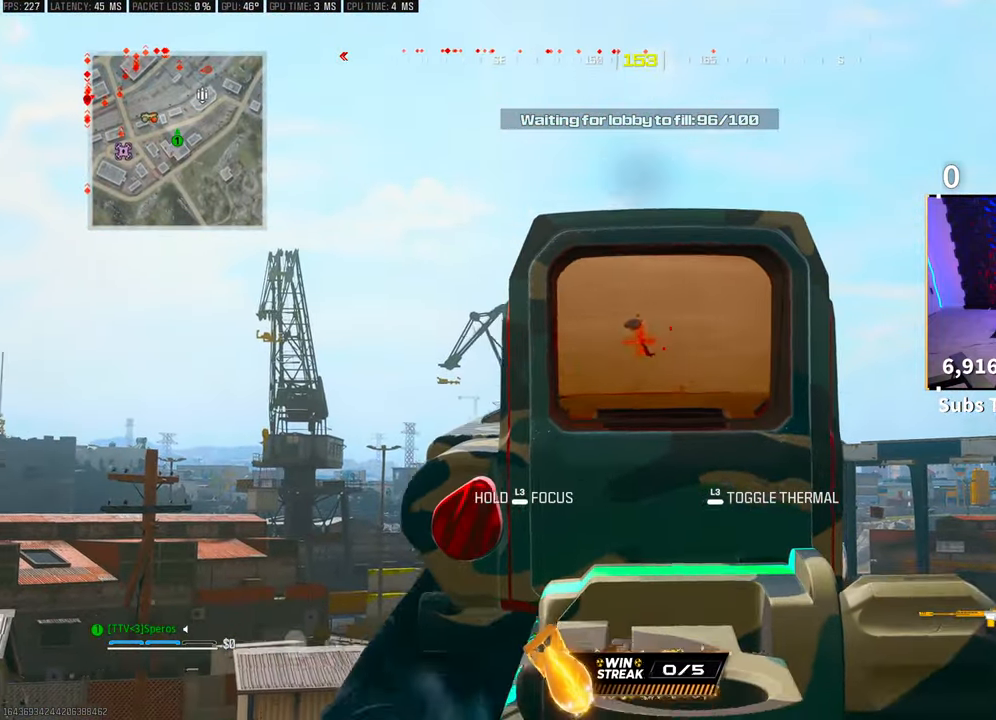
{"buttons": ["L2"], "left_stick": "center", "right_stick": "left", "events": [[33, "R2", "down"], [133, "R2", "up"], [200, "R2", "down"], [300, "R2", "up"], [350, "R2", "down"], [483, "R2", "up"], [483, "right_stick", "left"]]}
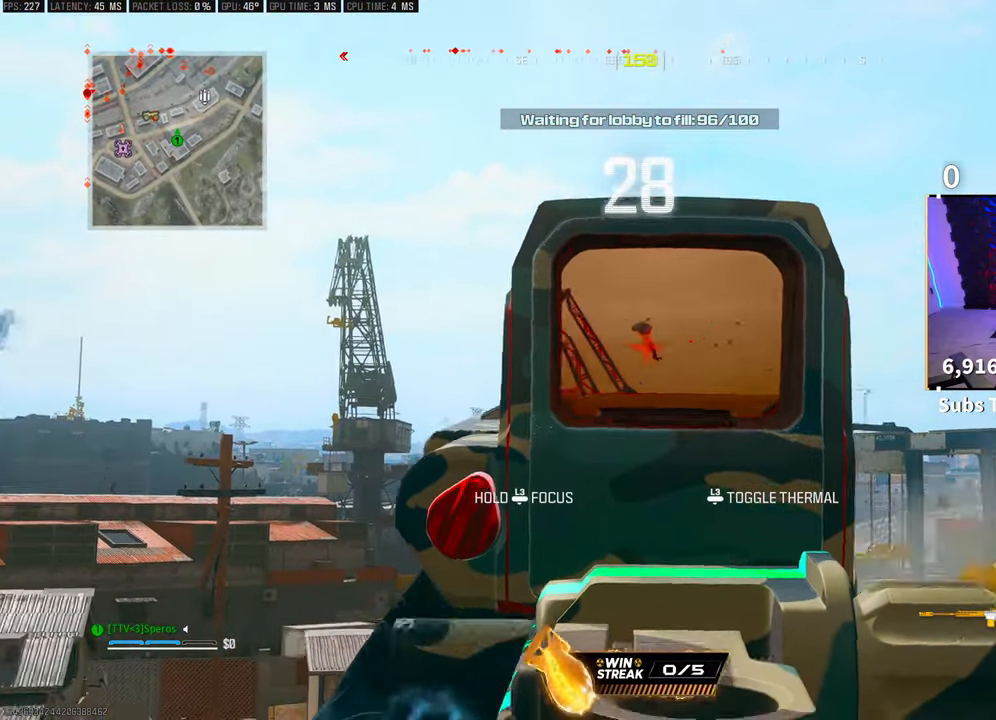
{"buttons": ["L2"], "left_stick": "center", "right_stick": "center", "events": [[33, "R2", "down"], [33, "right_stick", "center"], [150, "R2", "up"], [233, "R2", "down"], [333, "R2", "up"], [400, "R2", "down"], [500, "R2", "up"]]}
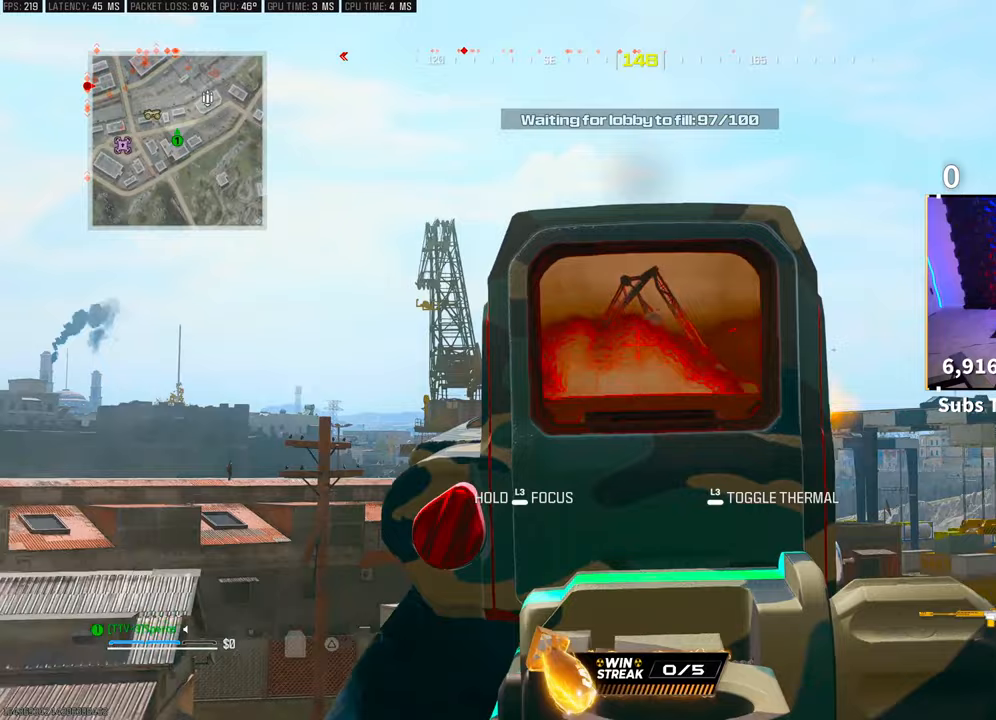
{"buttons": ["L2"], "left_stick": "center", "right_stick": "left", "events": [[50, "R2", "down"], [183, "R2", "up"], [250, "R2", "down"], [300, "right_stick", "left"], [350, "R2", "up"], [400, "R2", "down"], [500, "R2", "up"]]}
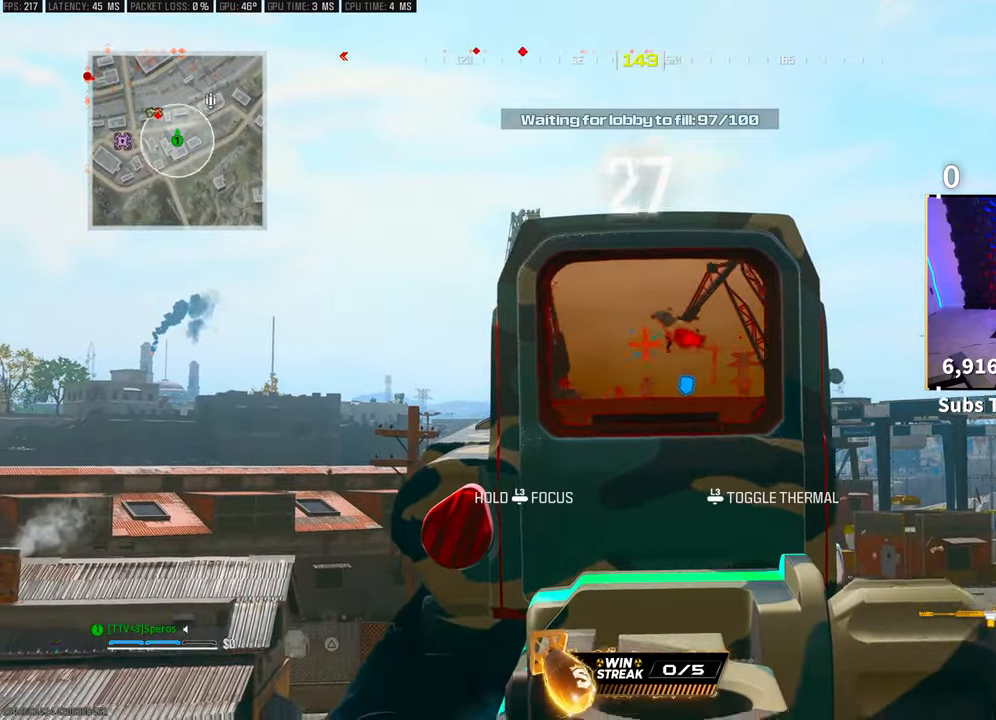
{"buttons": ["L2"], "left_stick": "center", "right_stick": "center", "events": [[50, "R2", "down"], [183, "R2", "up"], [200, "R2", "down"], [233, "right_stick", "center"], [350, "R2", "up"], [400, "R2", "down"], [500, "R2", "up"]]}
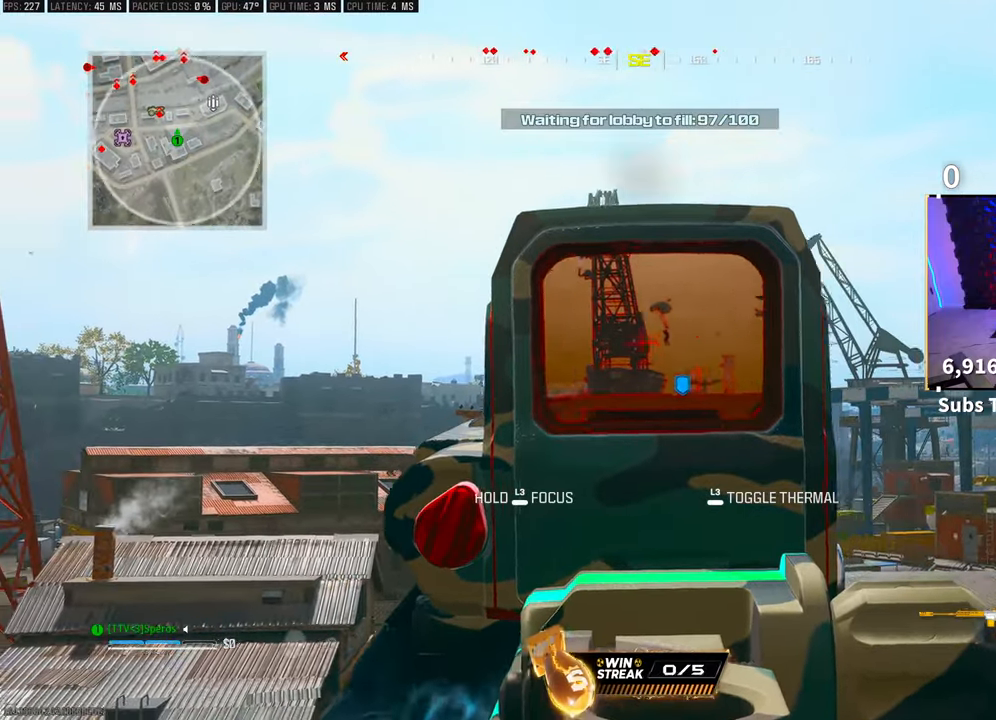
{"buttons": ["L2", "R2"], "left_stick": "center", "right_stick": "center", "events": [[83, "R2", "down"], [183, "R2", "up"], [250, "R2", "down"], [350, "R2", "up"], [400, "R2", "down"]]}
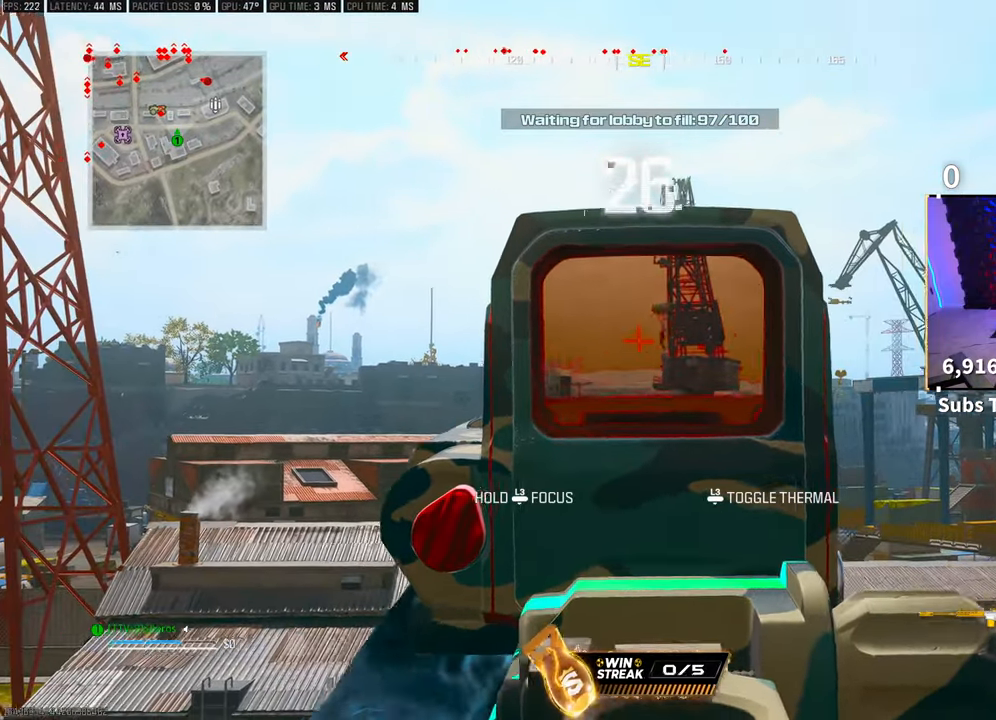
{"buttons": ["L2", "R2"], "left_stick": "center", "right_stick": "center", "events": [[33, "R2", "up"], [83, "R2", "down"], [200, "R2", "up"], [250, "R2", "down"], [383, "R2", "up"], [433, "R2", "down"]]}
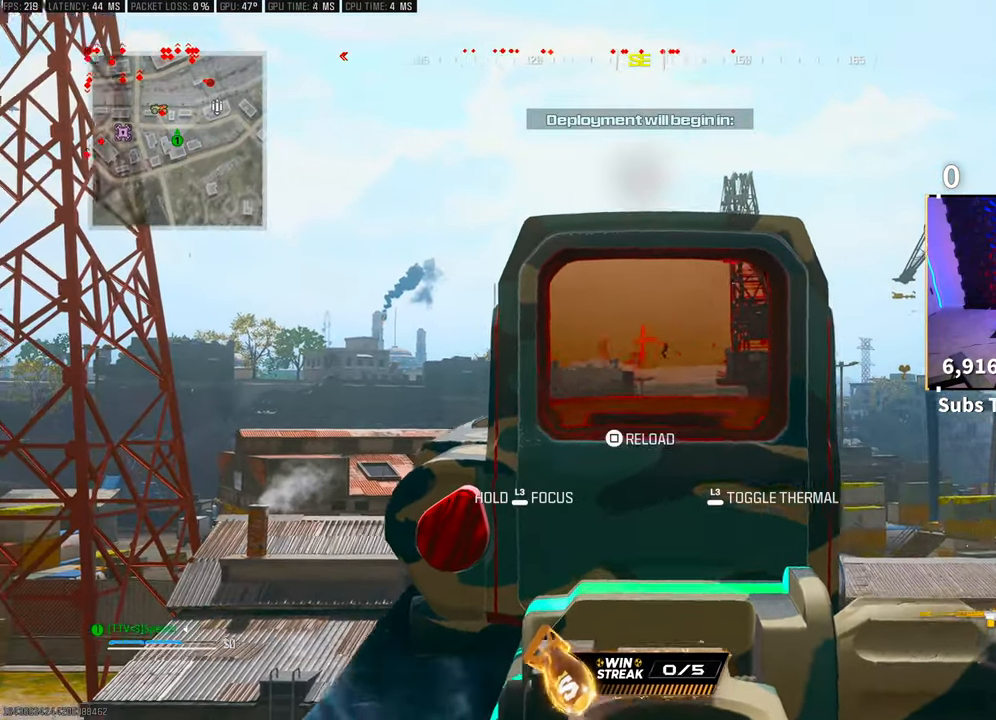
{"buttons": ["L3"], "left_stick": "up", "right_stick": "down-left", "events": [[50, "R2", "up"], [83, "SQUARE", "down"], [100, "R2", "down"], [133, "L2", "up"], [133, "right_stick", "left"], [183, "SQUARE", "up"], [200, "R2", "up"], [200, "left_stick", "left"], [300, "right_stick", "down-left"], [450, "L3", "down"], [450, "left_stick", "up"]]}
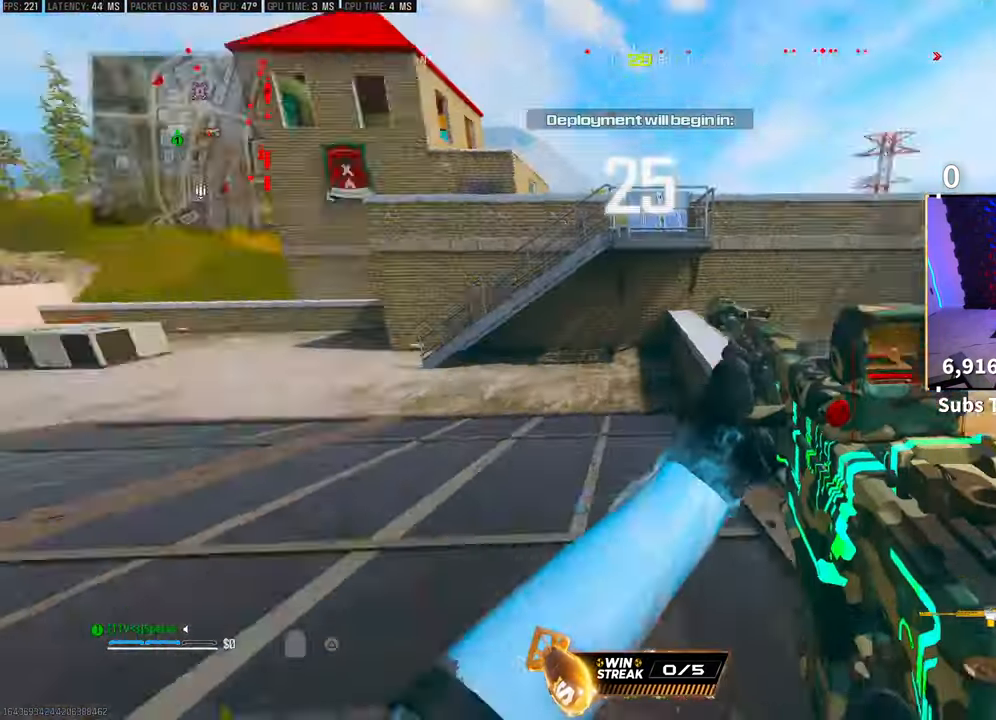
{"buttons": ["CROSS", "L2"], "left_stick": "up", "right_stick": "center", "events": [[50, "right_stick", "left"], [100, "L3", "up"], [150, "right_stick", "center"], [283, "L2", "down"], [400, "L2", "up"], [450, "CROSS", "down"], [450, "L2", "down"]]}
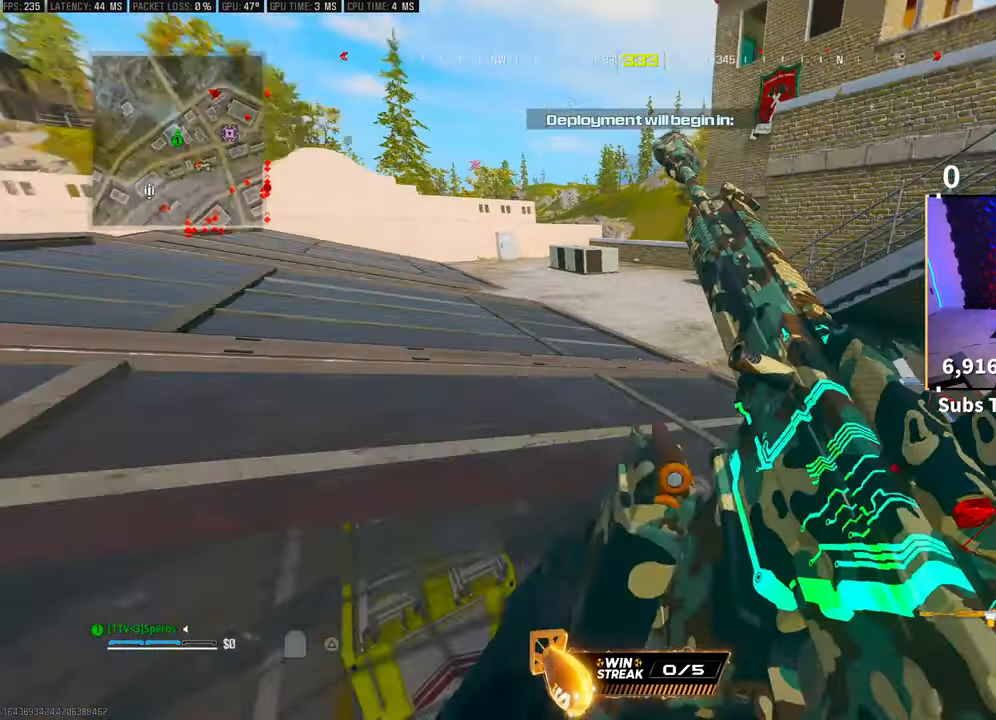
{"buttons": ["CROSS"], "left_stick": "up", "right_stick": "center", "events": [[50, "L2", "up"], [100, "CROSS", "up"], [250, "L3", "down"], [383, "L3", "up"], [400, "CROSS", "down"]]}
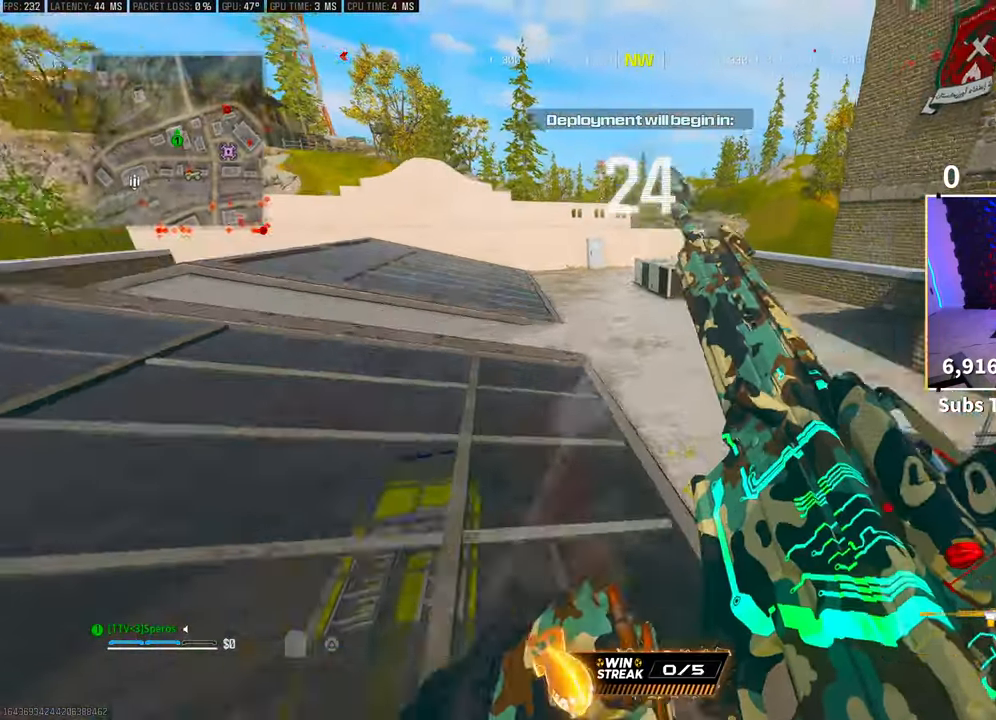
{"buttons": [], "left_stick": "up", "right_stick": "center", "events": [[50, "CROSS", "up"]]}